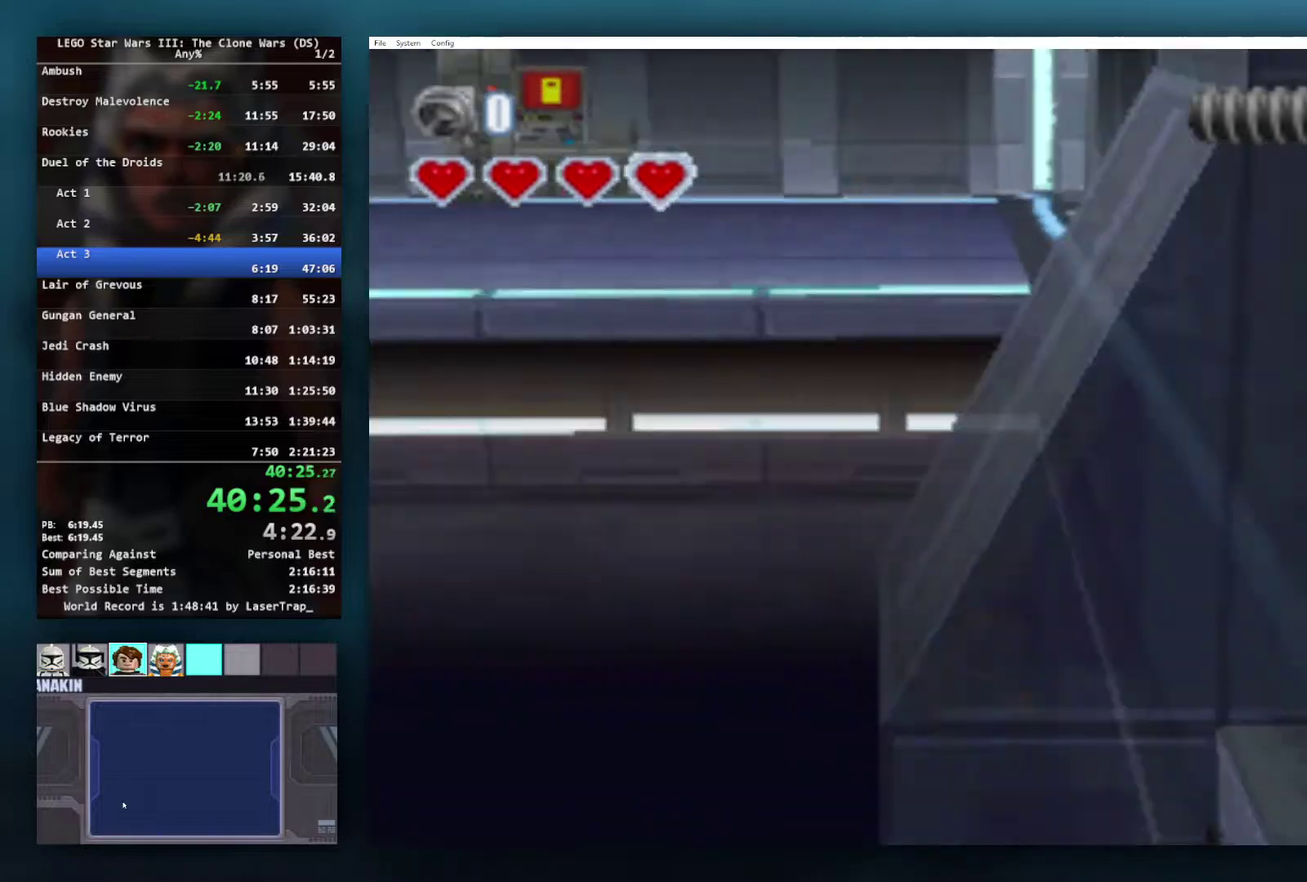
Gameplay with a controller (Xbox layout); each line is a JSON object with the inputs held at the frame after it. "events" lists button and stick changes between this image and that frame as [ms after this image, input, new state], when the widget could be followed in between.
{"buttons": [], "left_stick": "center", "right_stick": "center", "events": [[50, "A", "down"], [200, "A", "up"], [400, "left_stick", "center"]]}
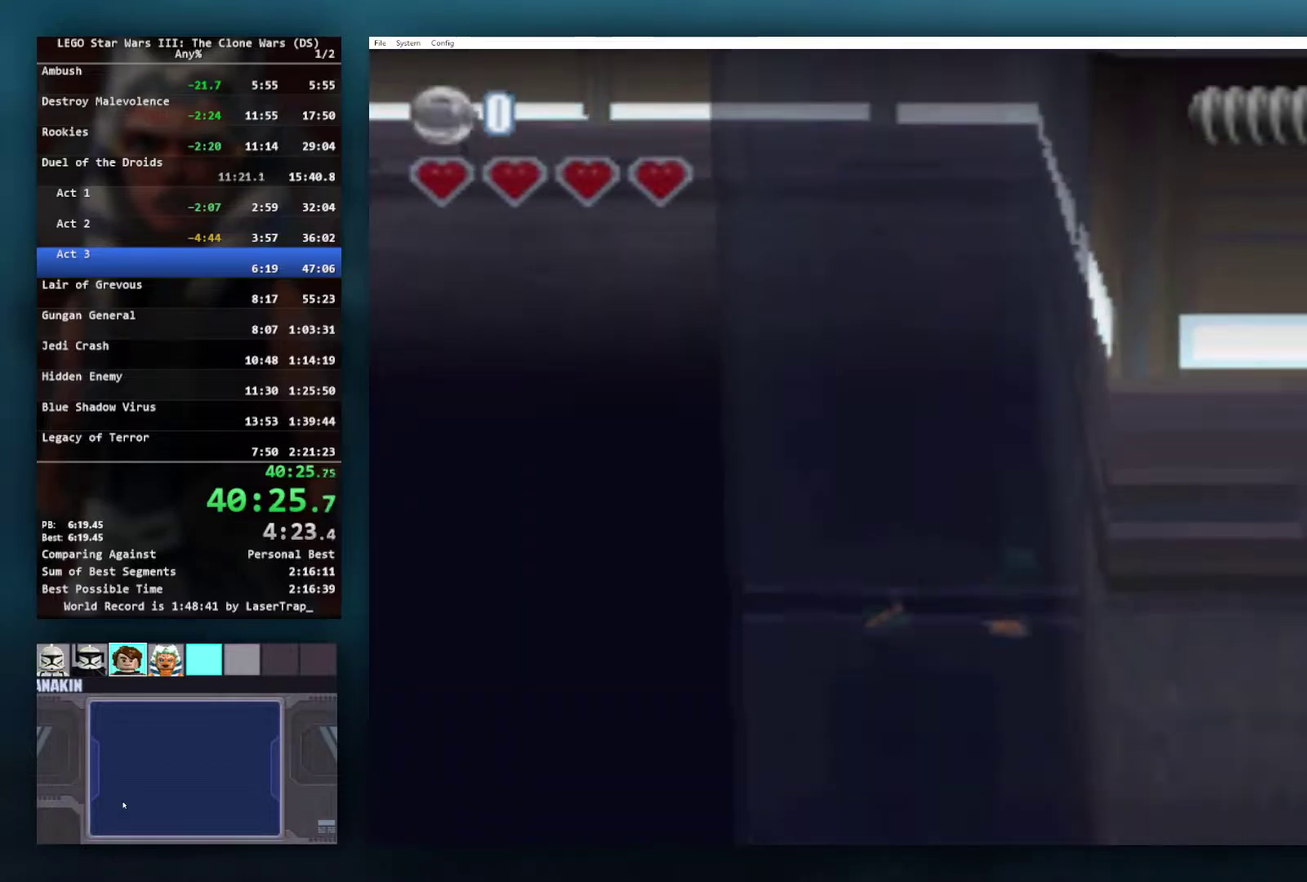
{"buttons": [], "left_stick": "center", "right_stick": "center", "events": []}
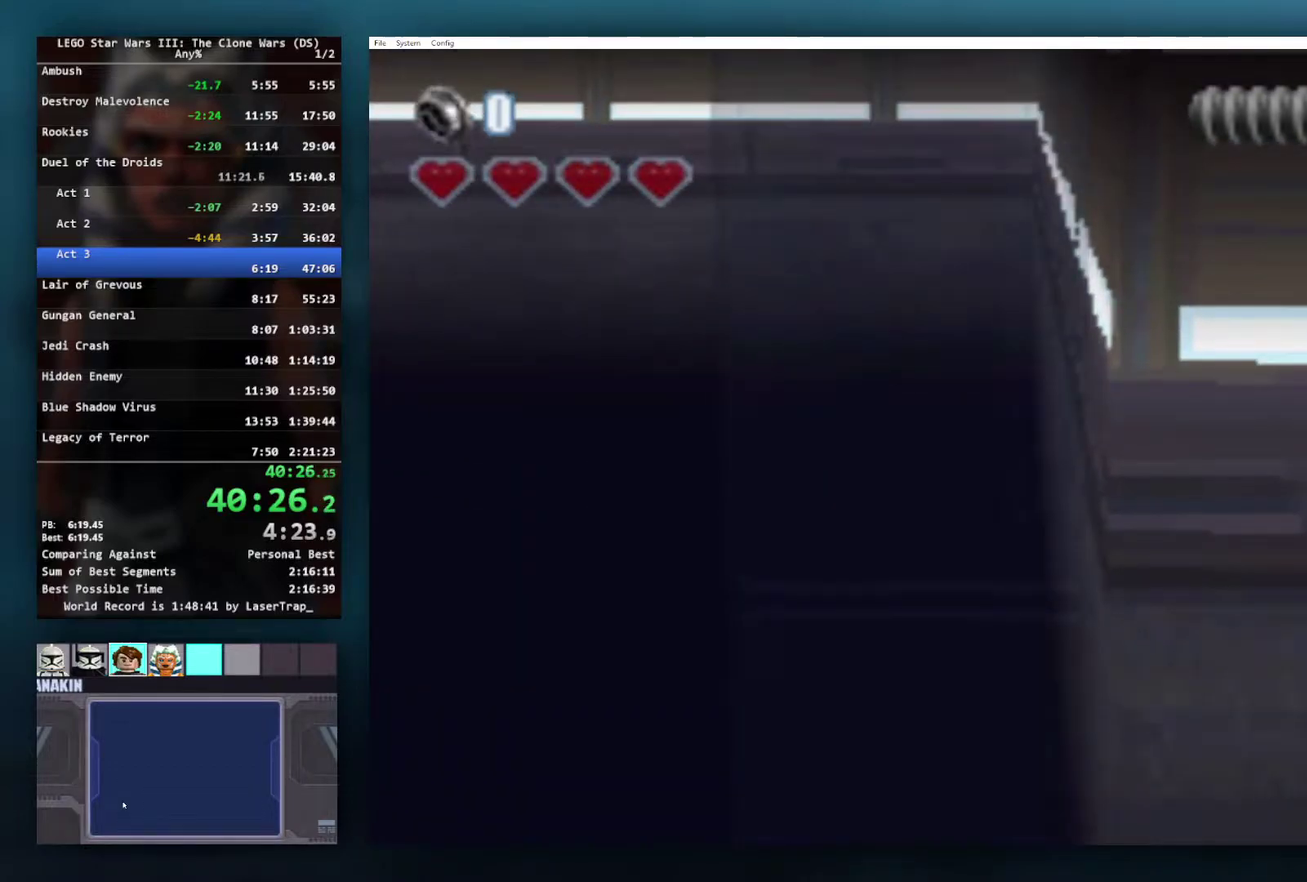
{"buttons": [], "left_stick": "center", "right_stick": "center", "events": []}
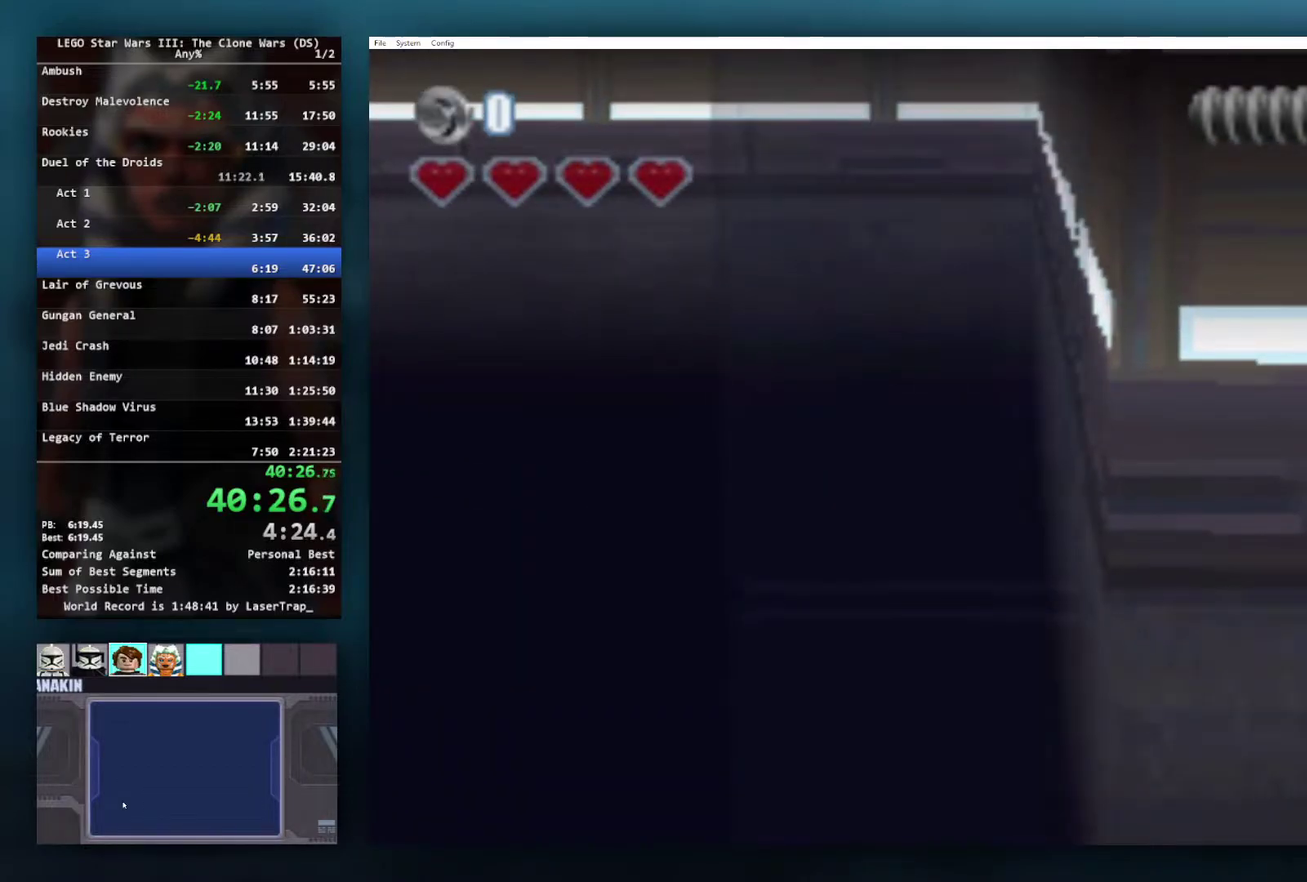
{"buttons": [], "left_stick": "center", "right_stick": "center", "events": []}
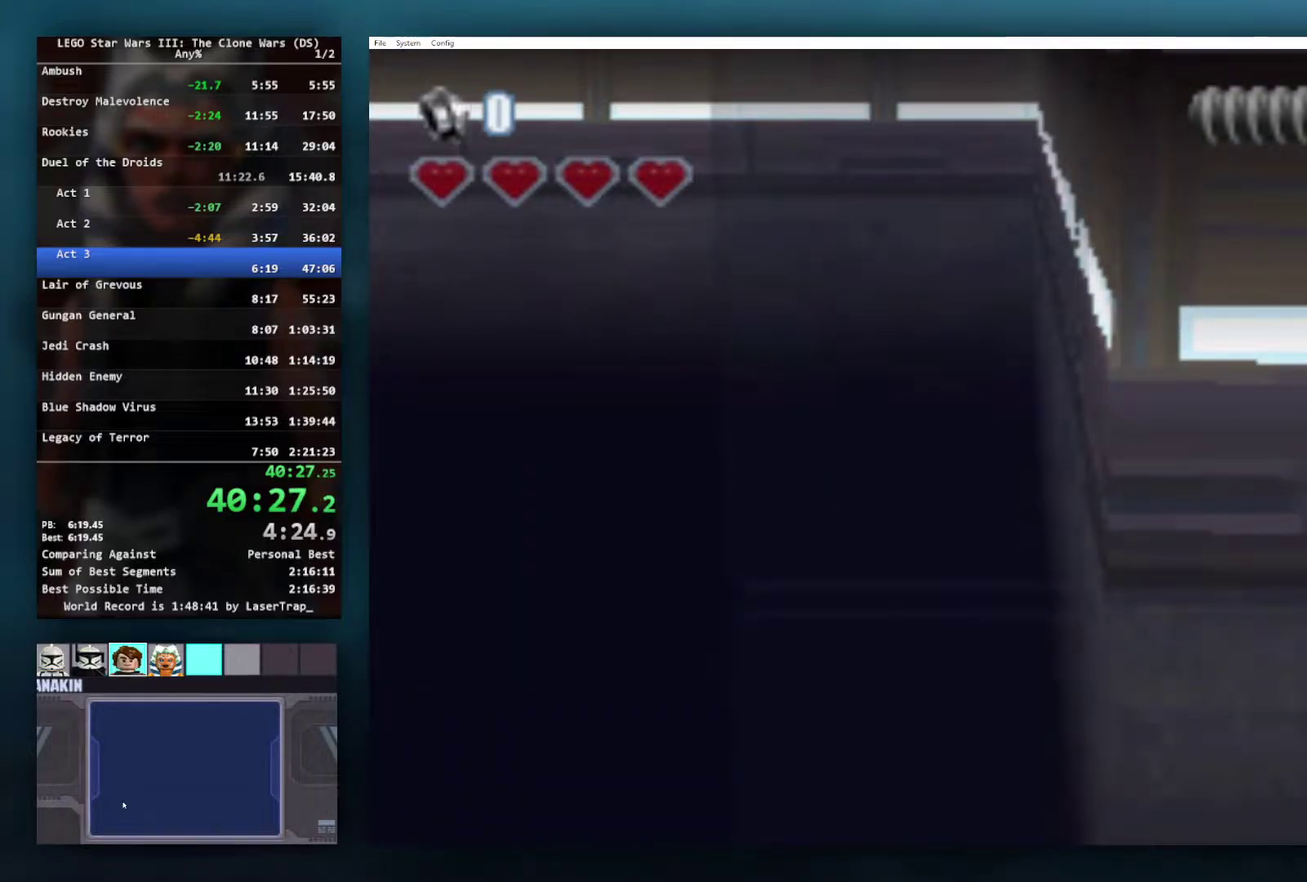
{"buttons": ["L1"], "left_stick": "center", "right_stick": "center", "events": [[500, "L1", "down"]]}
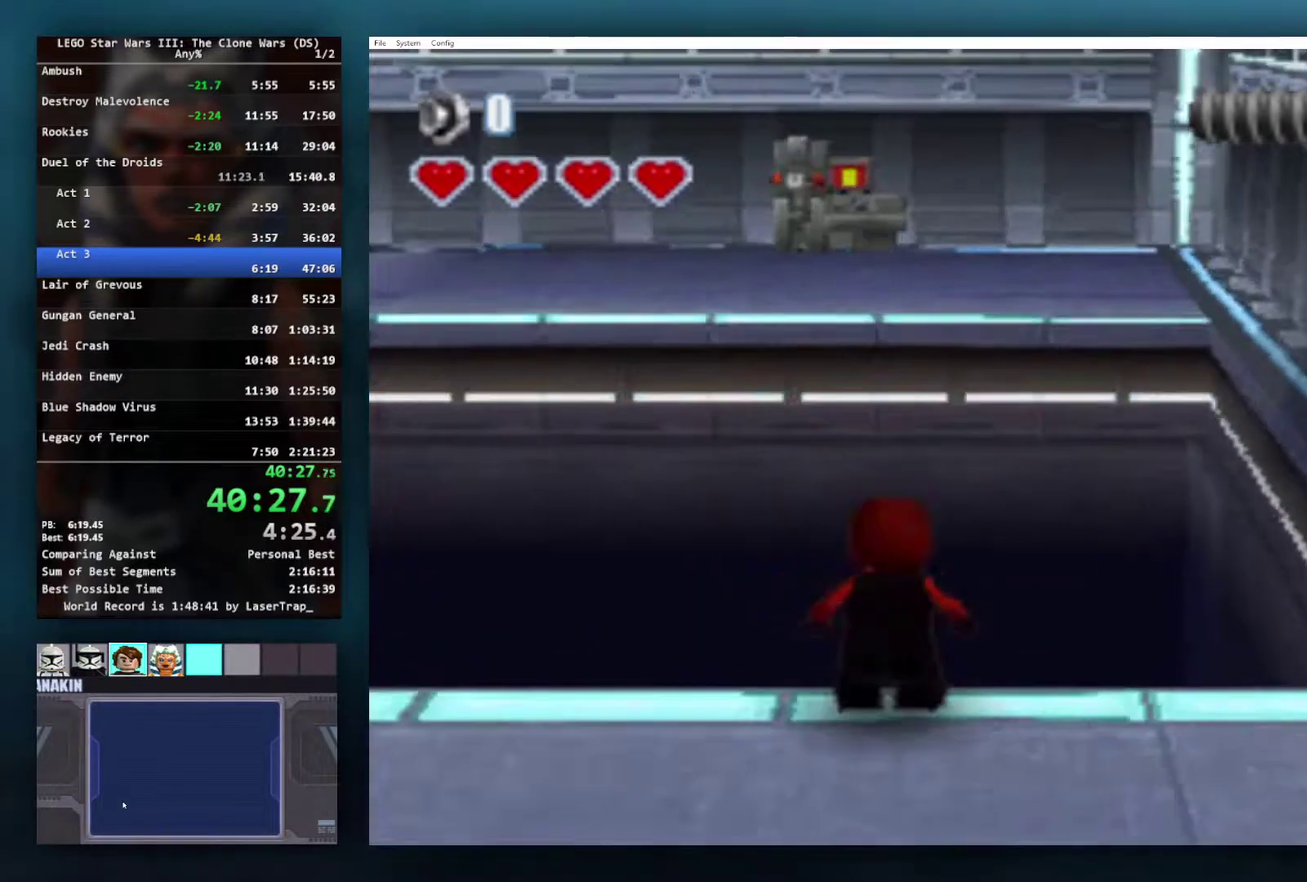
{"buttons": [], "left_stick": "center", "right_stick": "center", "events": [[133, "L1", "up"], [217, "L1", "down"], [333, "L1", "up"]]}
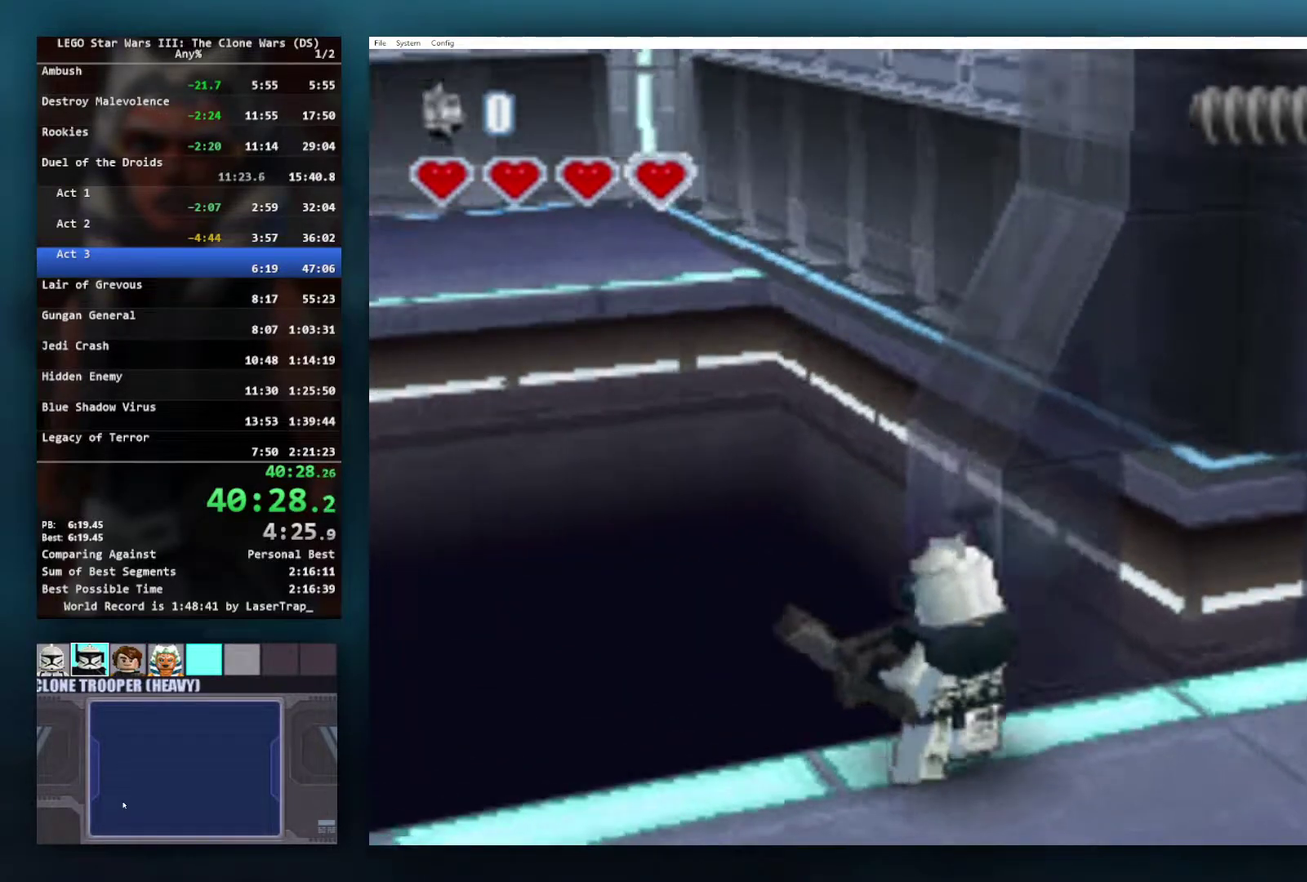
{"buttons": [], "left_stick": "up", "right_stick": "center", "events": [[483, "left_stick", "up"]]}
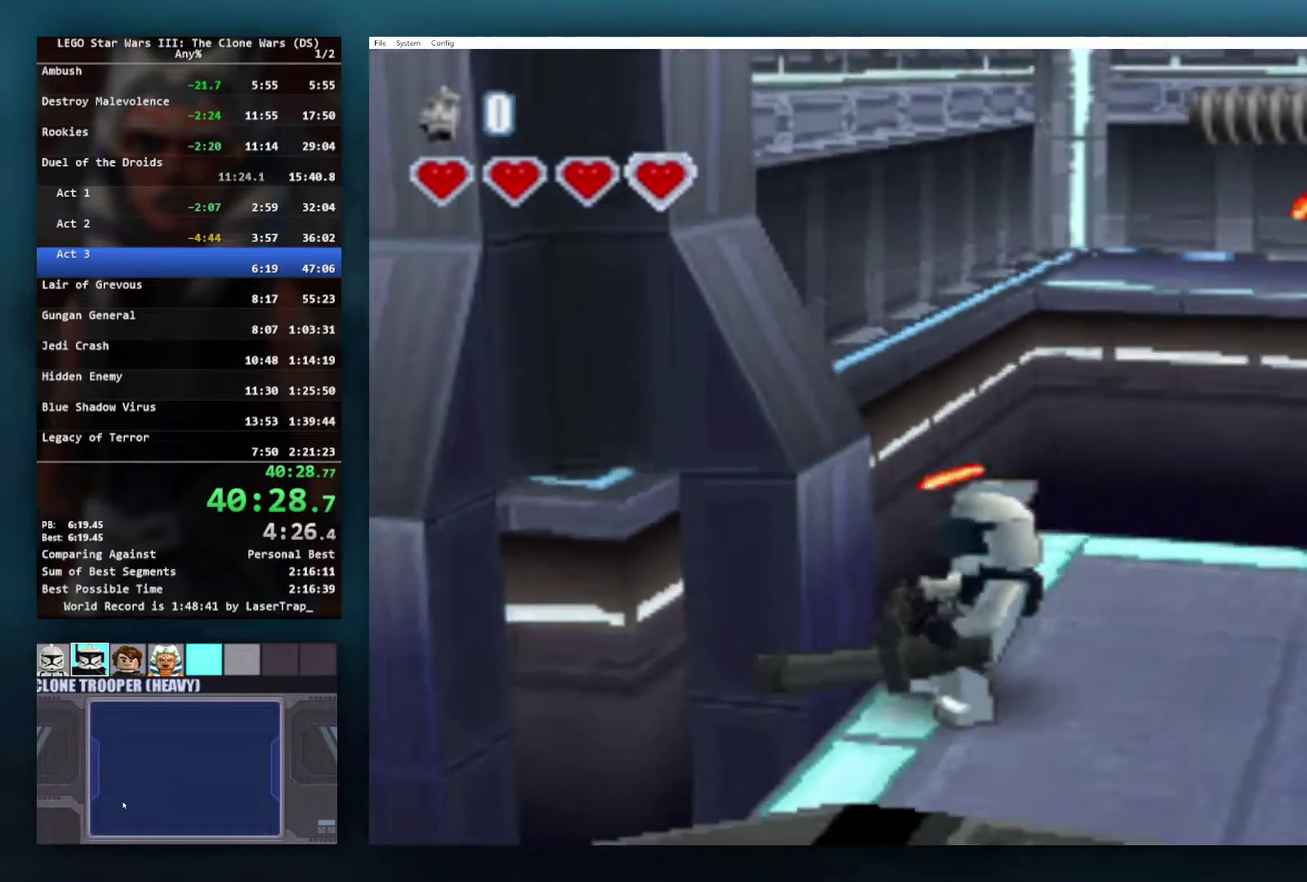
{"buttons": [], "left_stick": "center", "right_stick": "center", "events": [[33, "left_stick", "up-left"], [117, "left_stick", "center"]]}
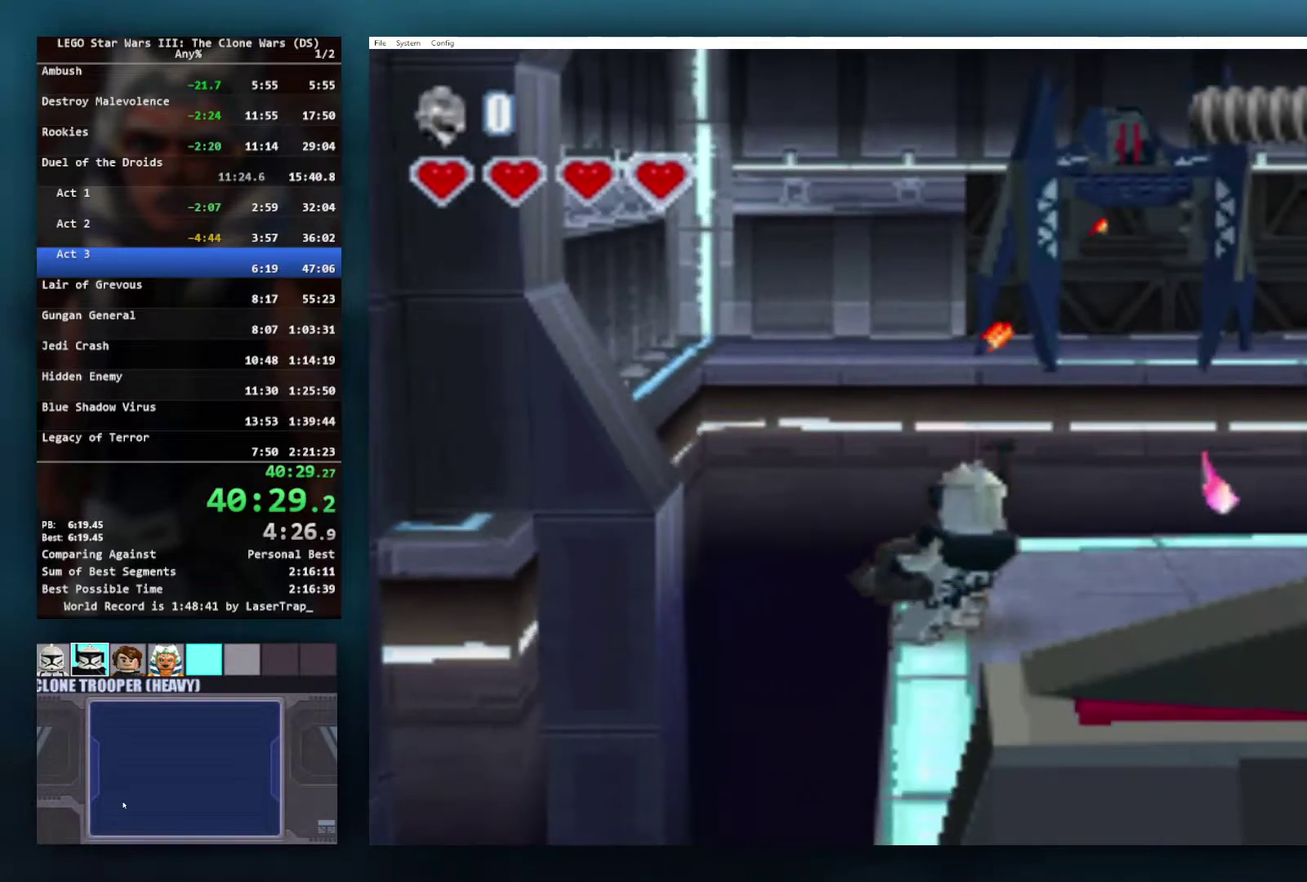
{"buttons": [], "left_stick": "center", "right_stick": "center", "events": [[83, "L1", "down"], [233, "L1", "up"]]}
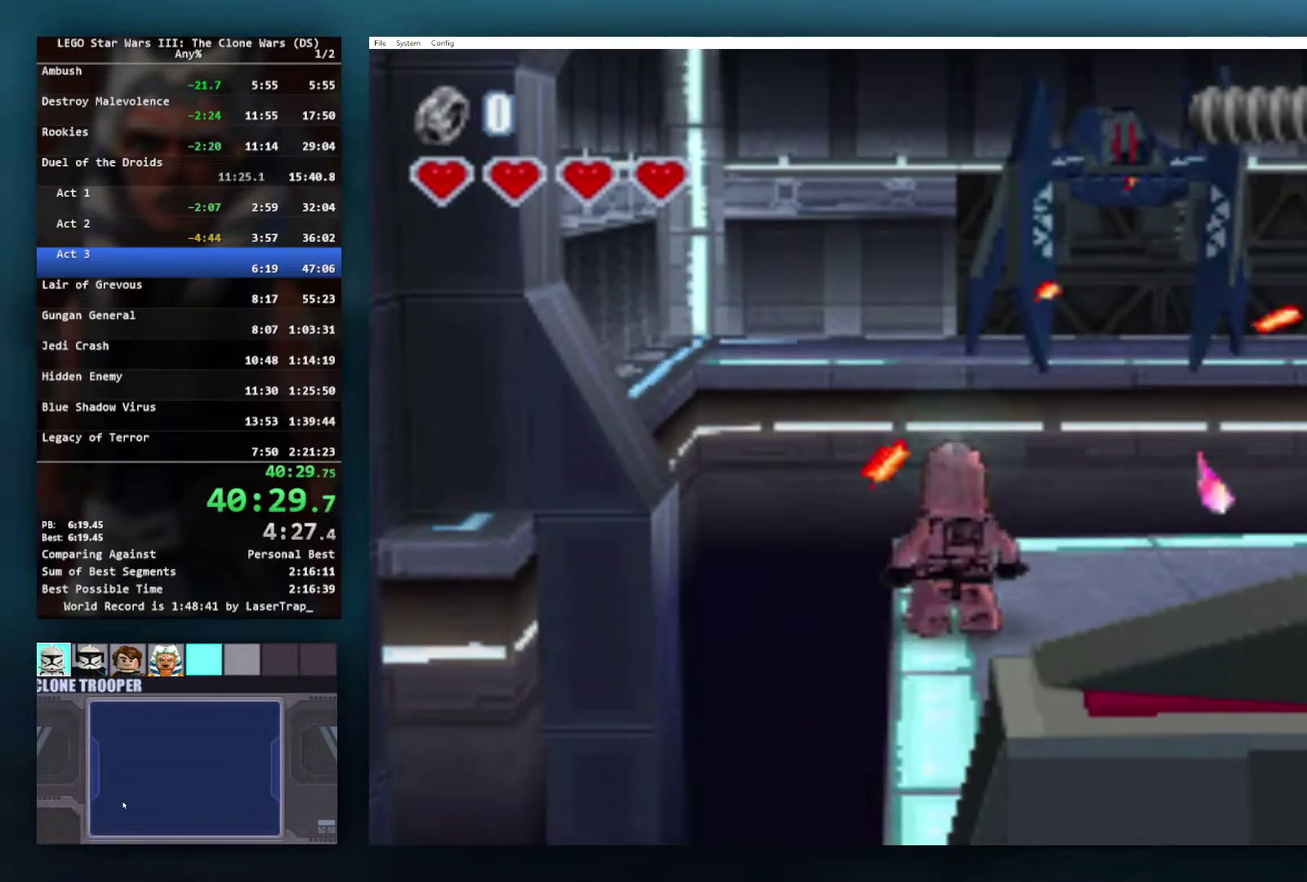
{"buttons": [], "left_stick": "left", "right_stick": "center", "events": [[450, "left_stick", "left"]]}
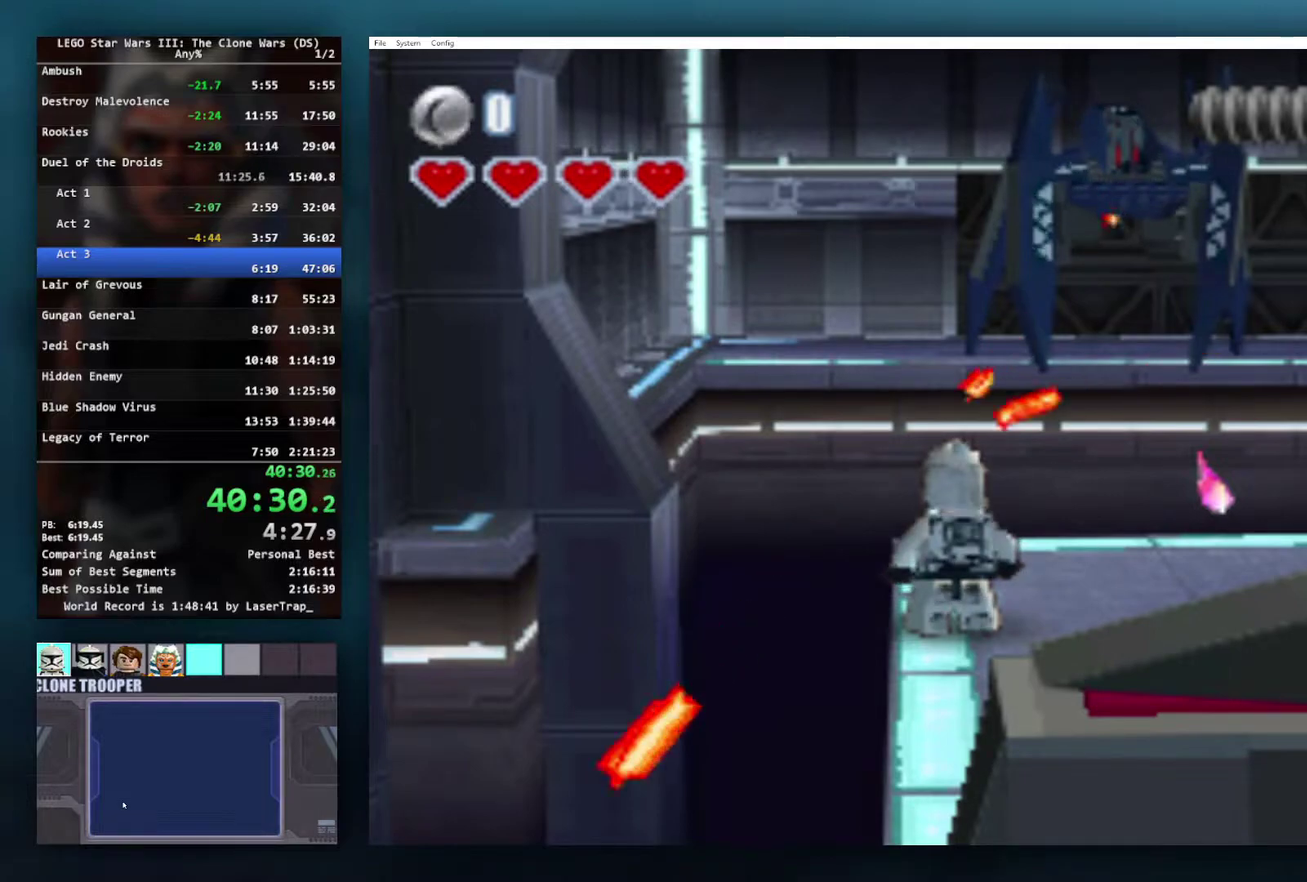
{"buttons": [], "left_stick": "center", "right_stick": "center", "events": [[17, "left_stick", "center"]]}
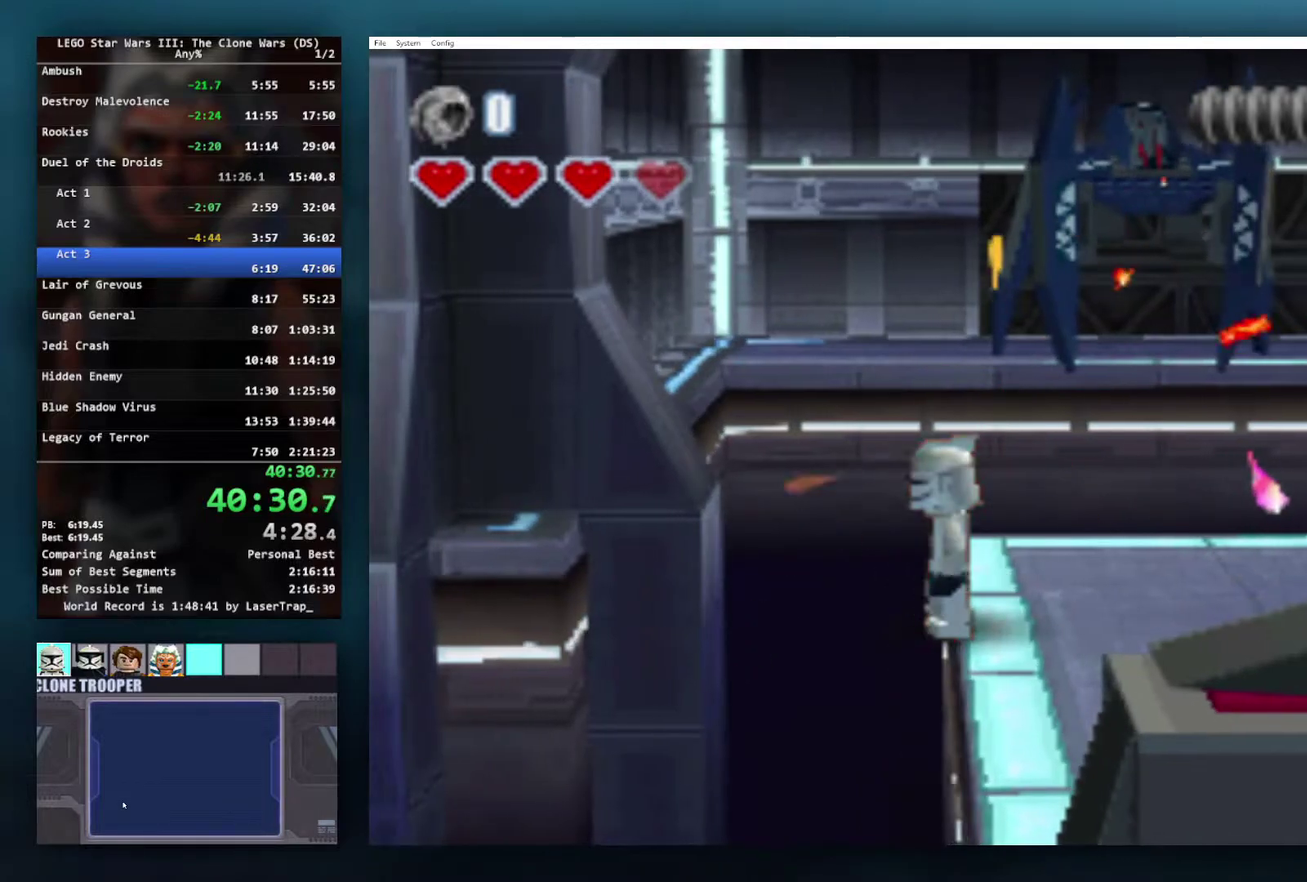
{"buttons": ["A", "R1"], "left_stick": "center", "right_stick": "center", "events": [[367, "A", "down"], [450, "R1", "down"]]}
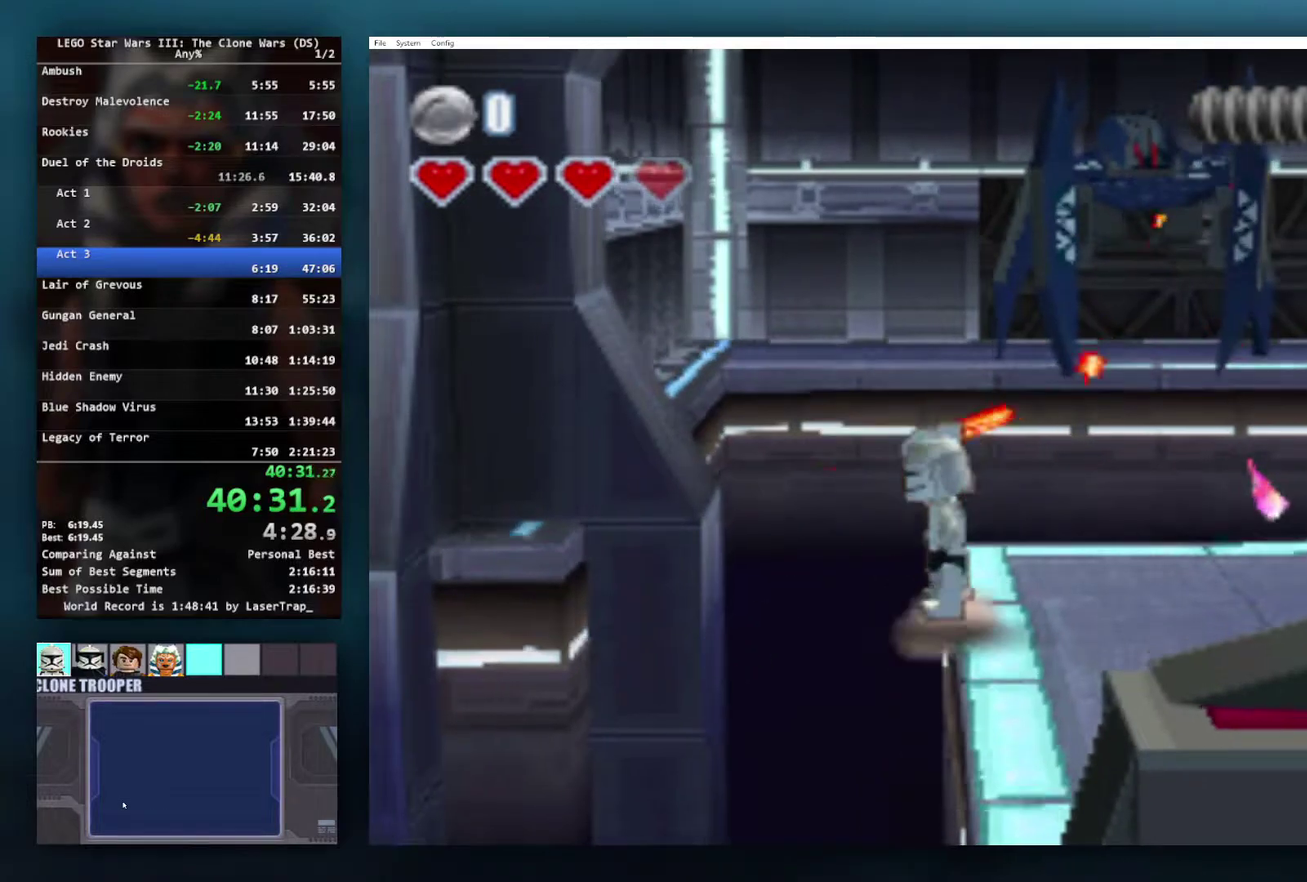
{"buttons": [], "left_stick": "center", "right_stick": "center", "events": [[17, "A", "up"], [83, "R1", "up"]]}
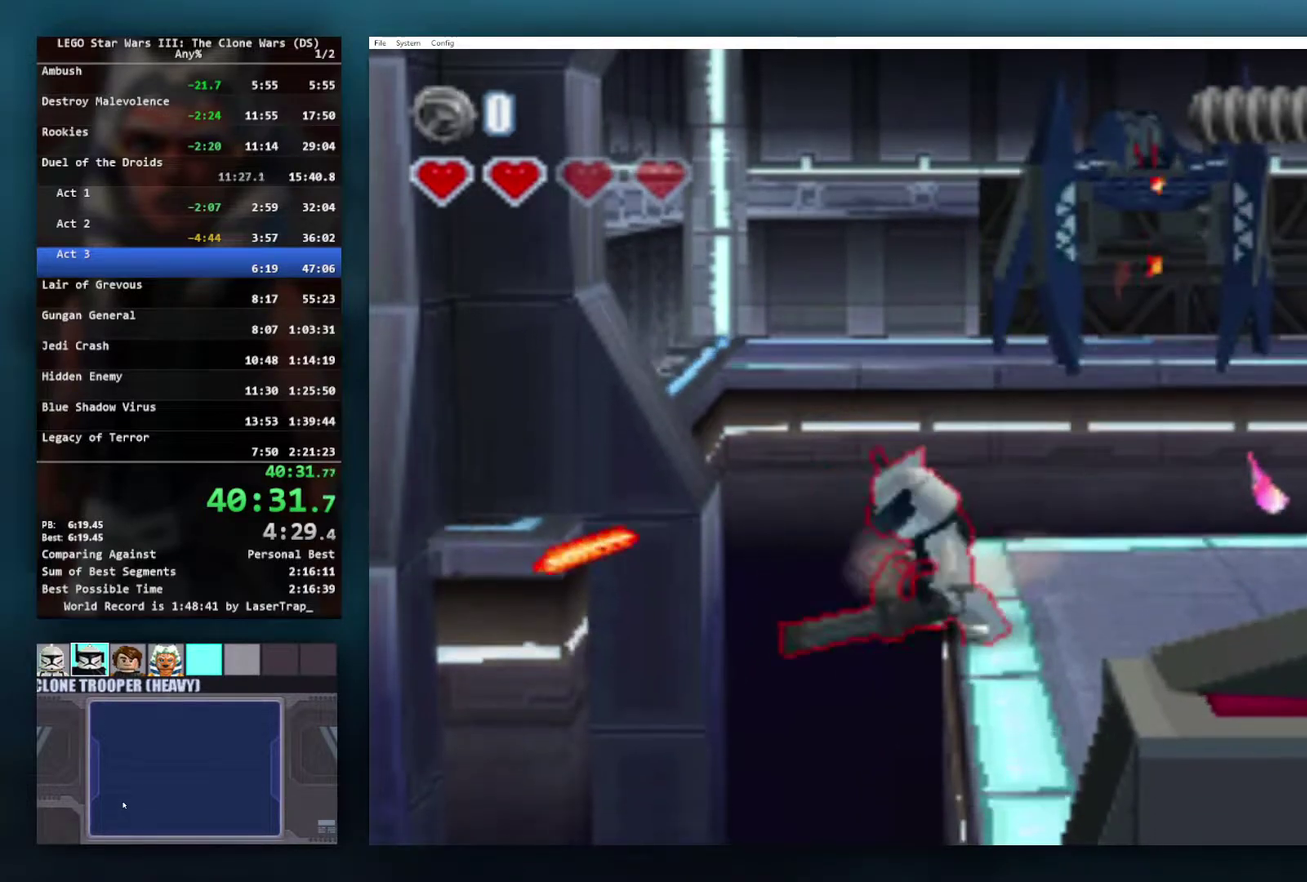
{"buttons": [], "left_stick": "center", "right_stick": "center", "events": [[17, "A", "down"], [133, "R1", "down"], [183, "A", "up"], [250, "R1", "up"]]}
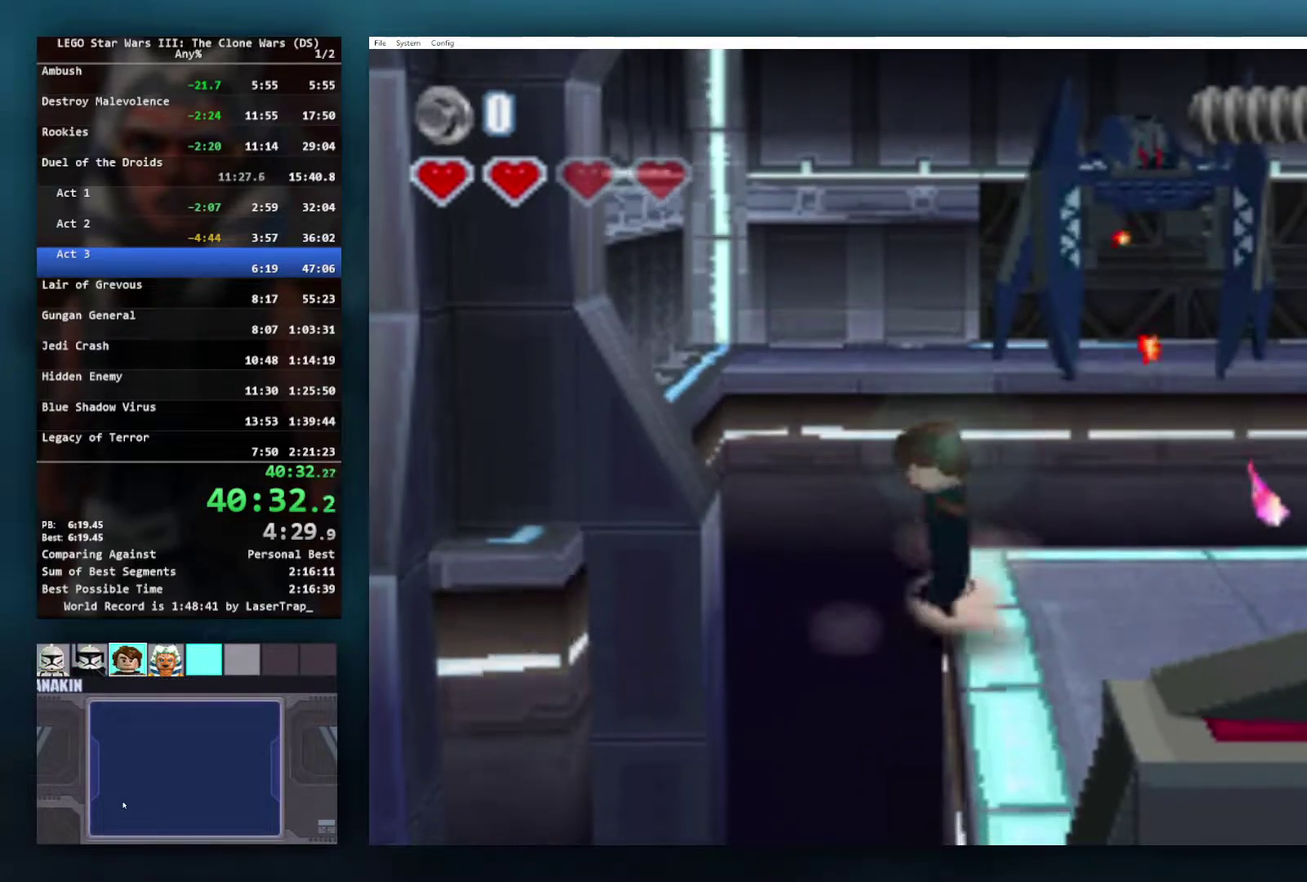
{"buttons": ["A"], "left_stick": "center", "right_stick": "center", "events": [[267, "A", "down"]]}
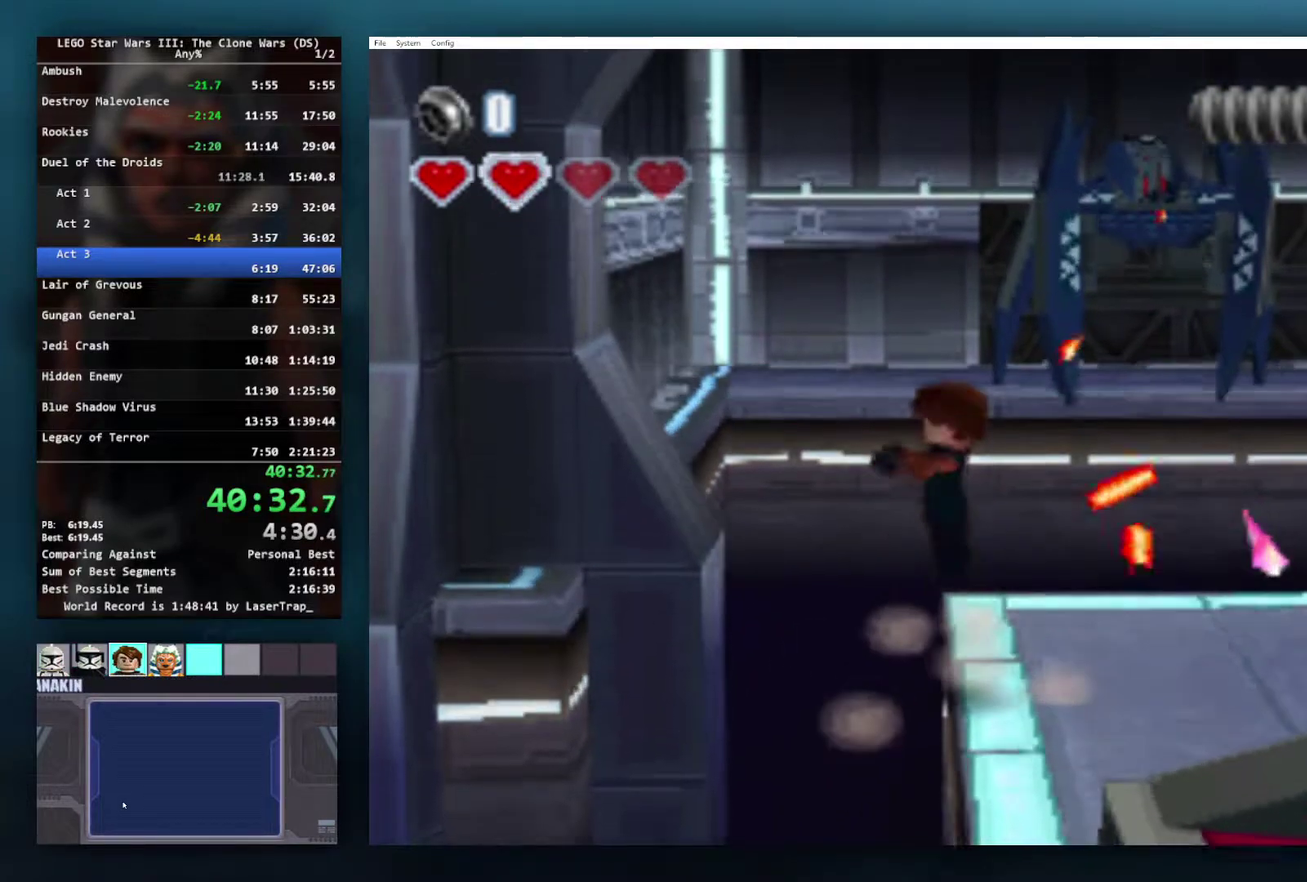
{"buttons": ["X", "R1"], "left_stick": "center", "right_stick": "center", "events": [[150, "A", "up"], [233, "X", "down"], [317, "R1", "down"]]}
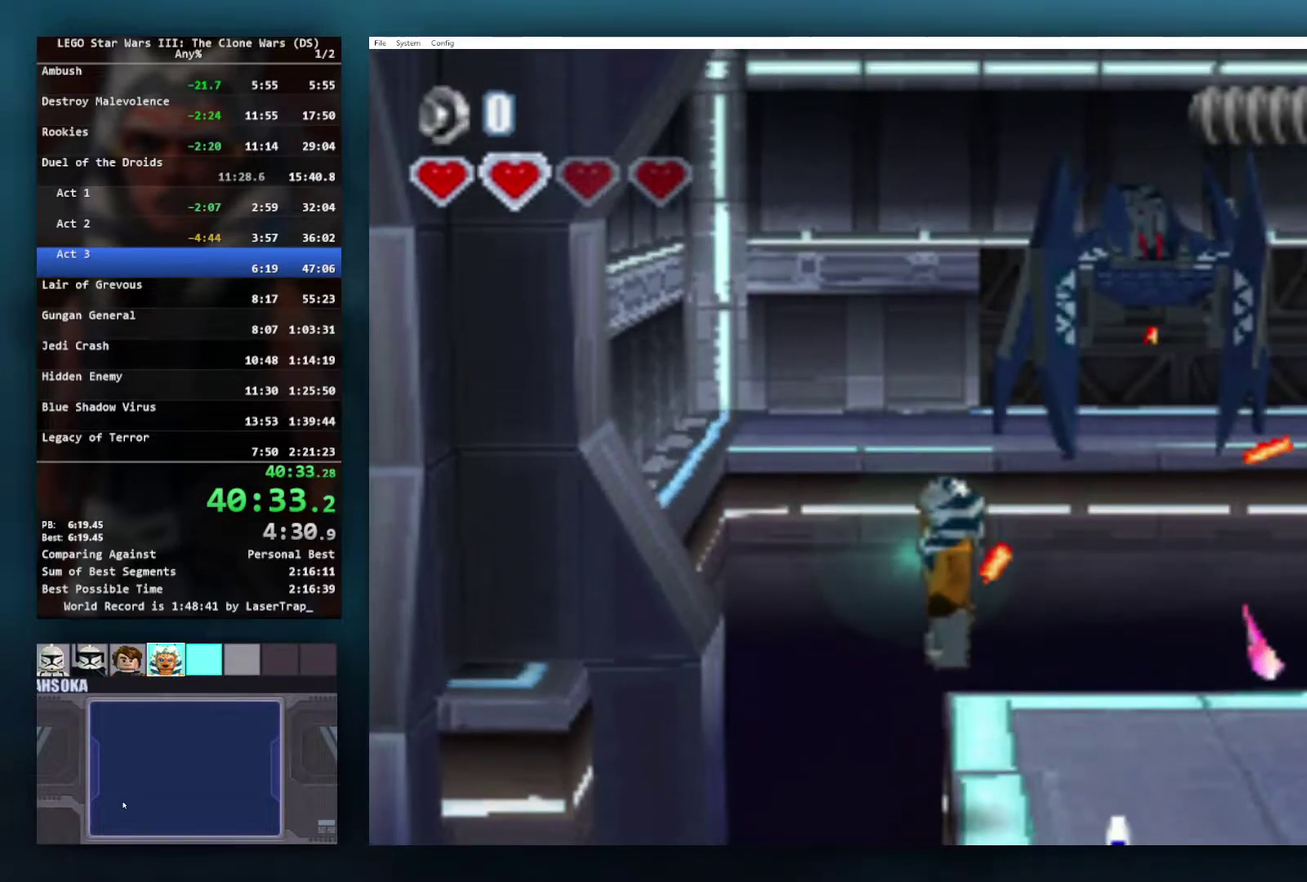
{"buttons": [], "left_stick": "center", "right_stick": "center", "events": [[33, "R1", "up"], [50, "X", "up"]]}
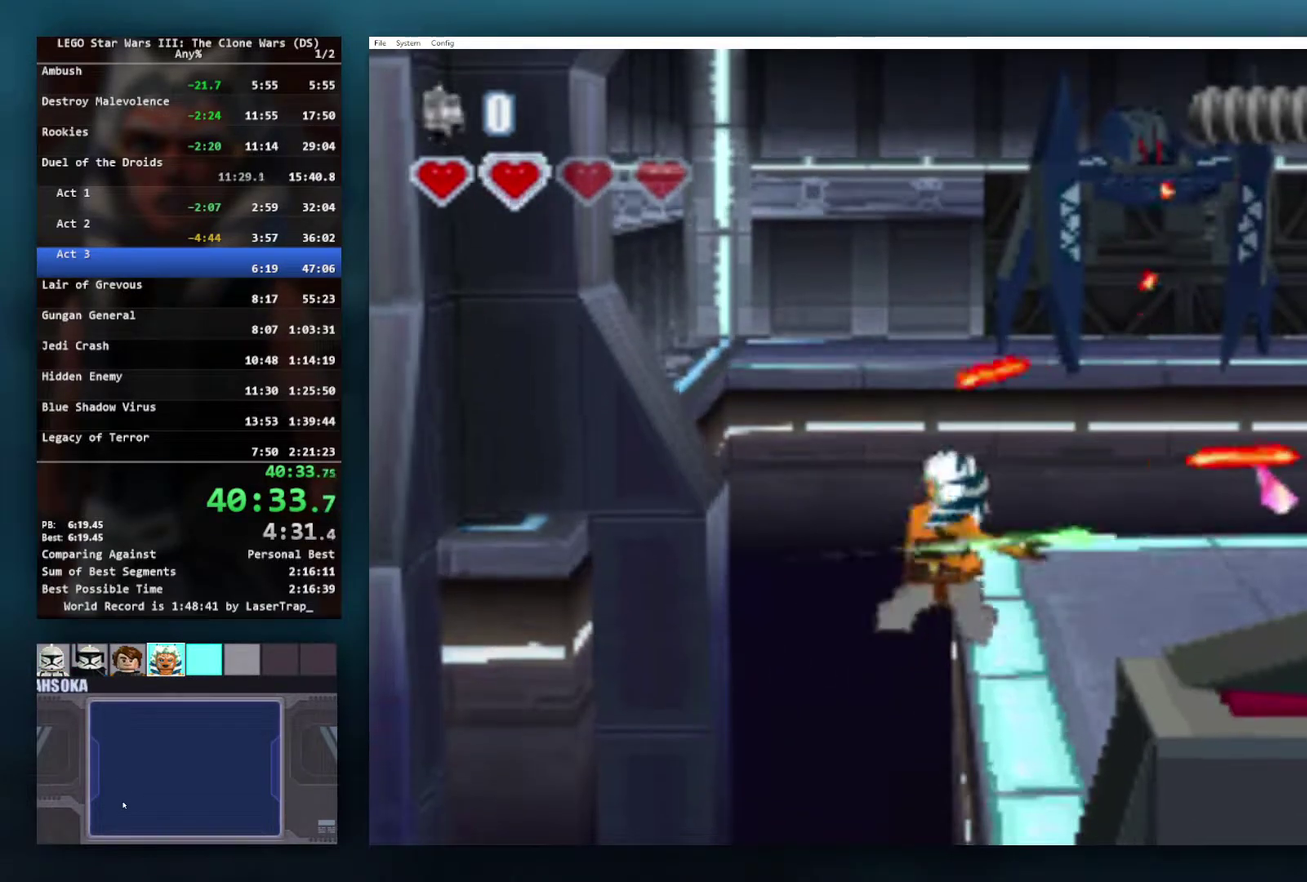
{"buttons": [], "left_stick": "center", "right_stick": "center", "events": []}
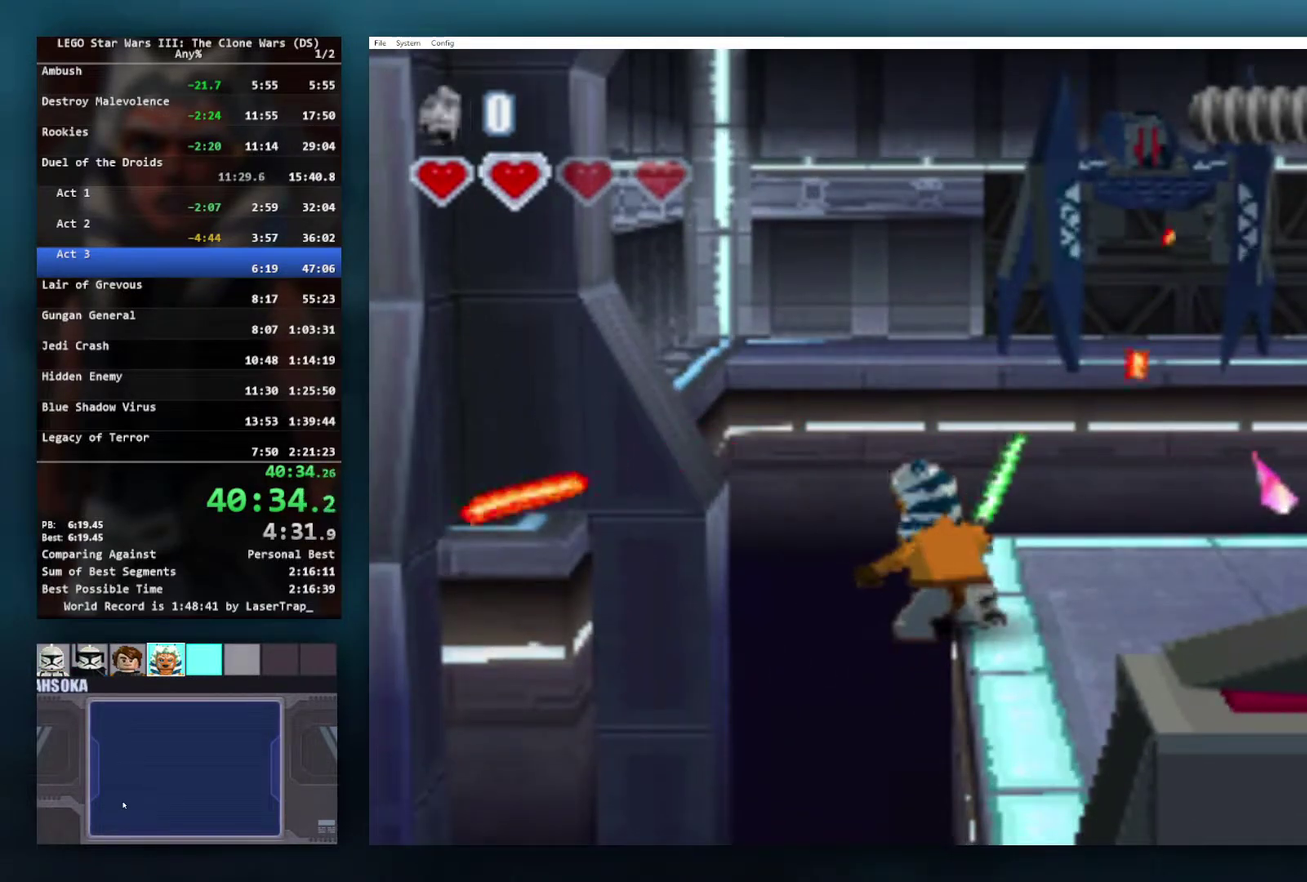
{"buttons": ["A"], "left_stick": "center", "right_stick": "center", "events": [[450, "A", "down"]]}
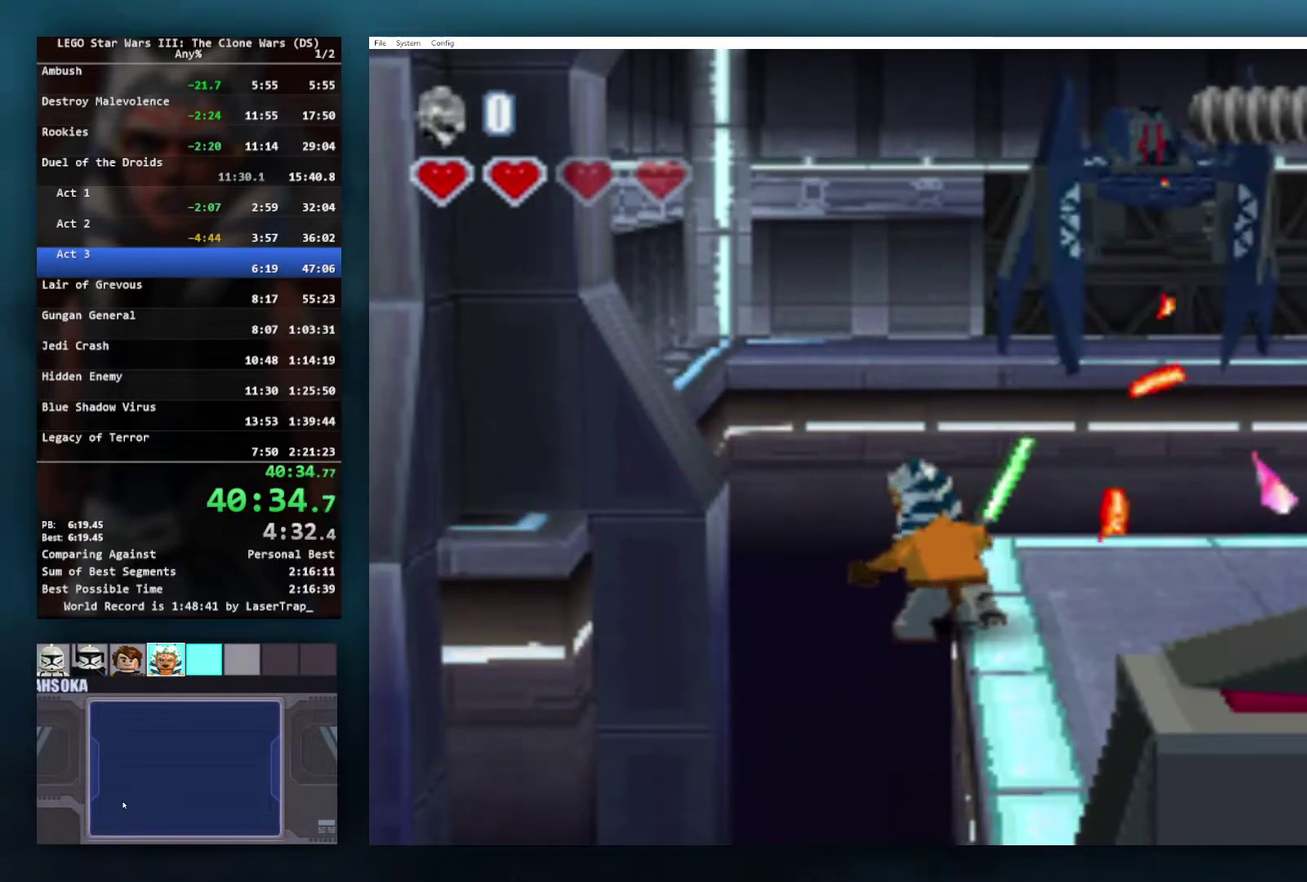
{"buttons": [], "left_stick": "left", "right_stick": "center", "events": [[50, "left_stick", "left"], [167, "A", "up"]]}
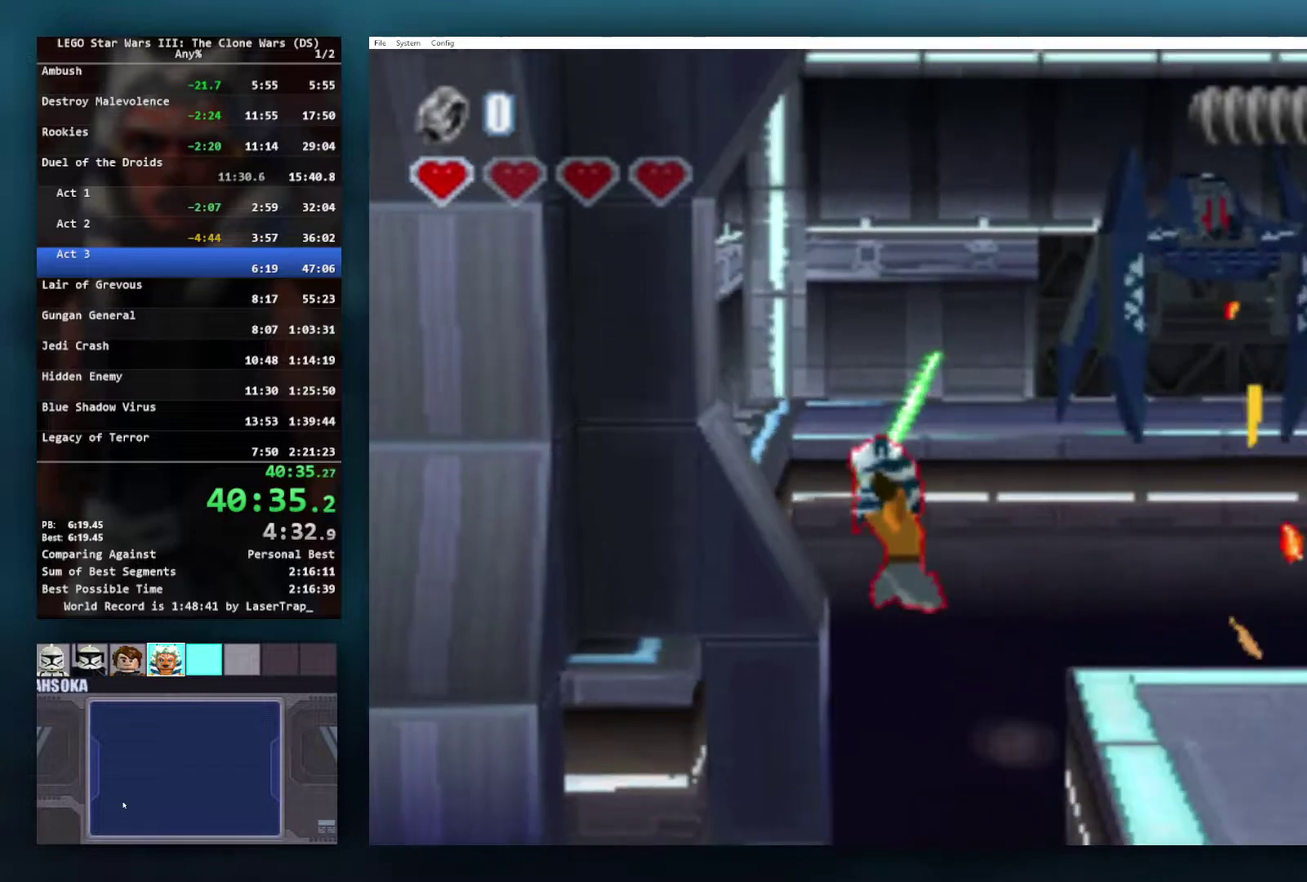
{"buttons": [], "left_stick": "left", "right_stick": "center", "events": [[233, "A", "down"], [400, "A", "up"]]}